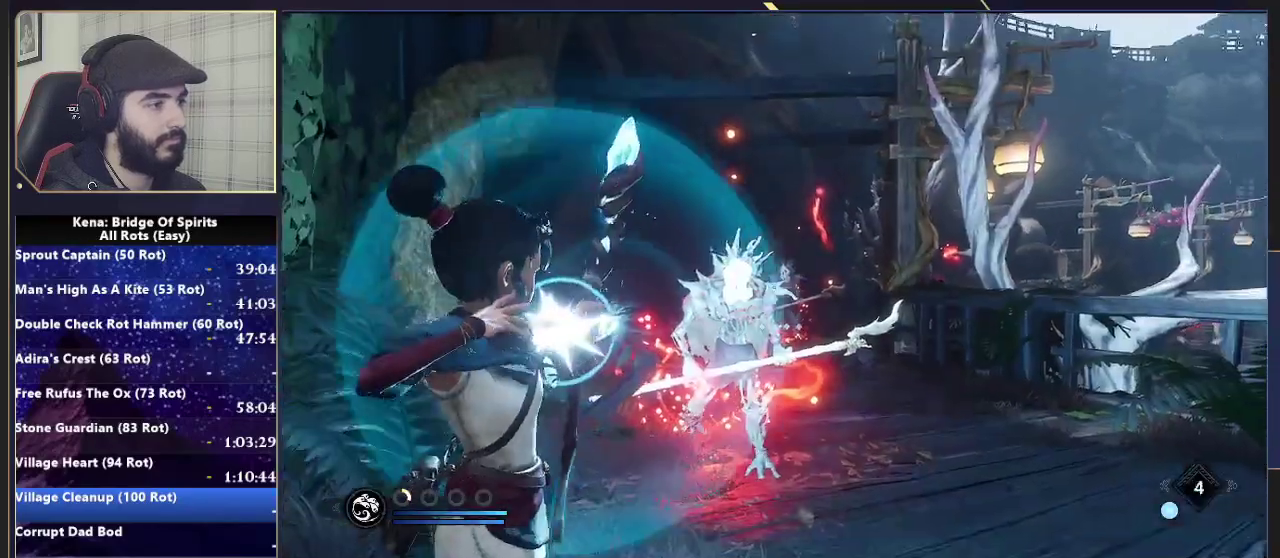
Gameplay with a controller (PlayStation layout); each line is a JSON object with the inputs held at the frame after it. "events" lists button and stick changes between this image and that frame as [ms after this image, input, new state], when the widget could be followed in between.
{"buttons": [], "left_stick": "up", "right_stick": "center", "events": [[83, "right_stick", "down-right"], [183, "right_stick", "center"], [200, "L2", "up"]]}
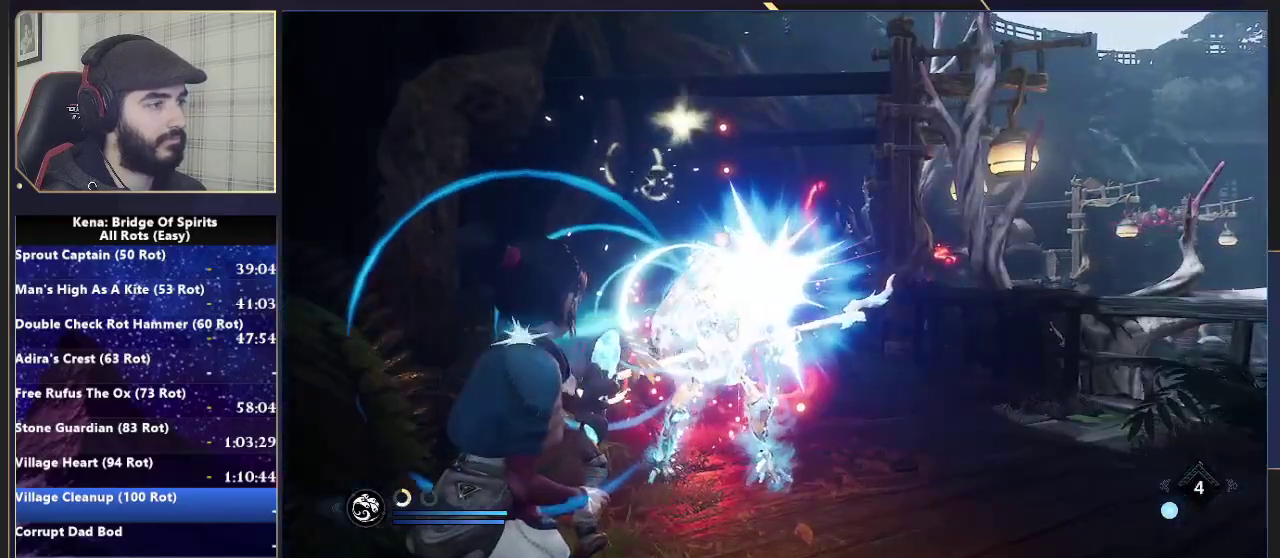
{"buttons": [], "left_stick": "up", "right_stick": "center", "events": []}
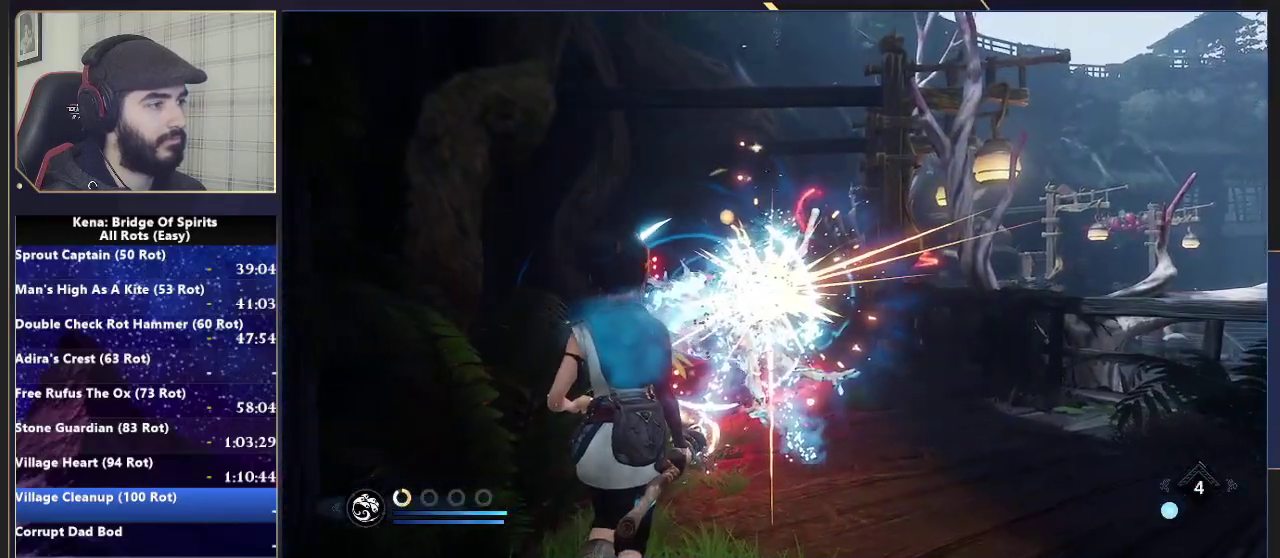
{"buttons": [], "left_stick": "up", "right_stick": "center", "events": [[183, "R1", "down"], [283, "R1", "up"]]}
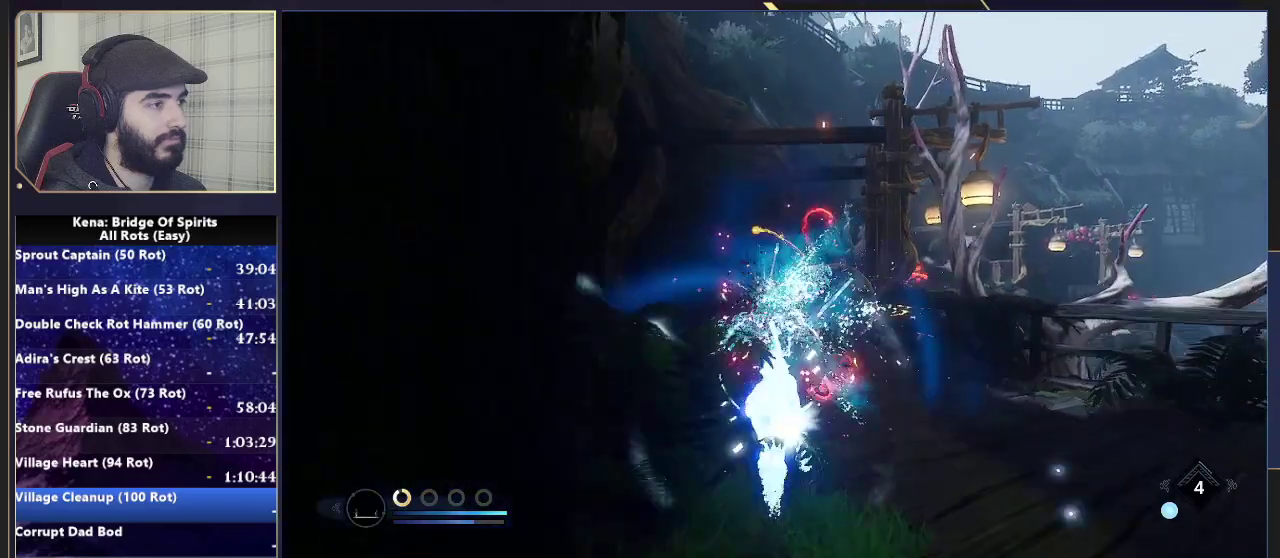
{"buttons": [], "left_stick": "up-left", "right_stick": "right", "events": [[267, "left_stick", "up-left"], [500, "right_stick", "right"]]}
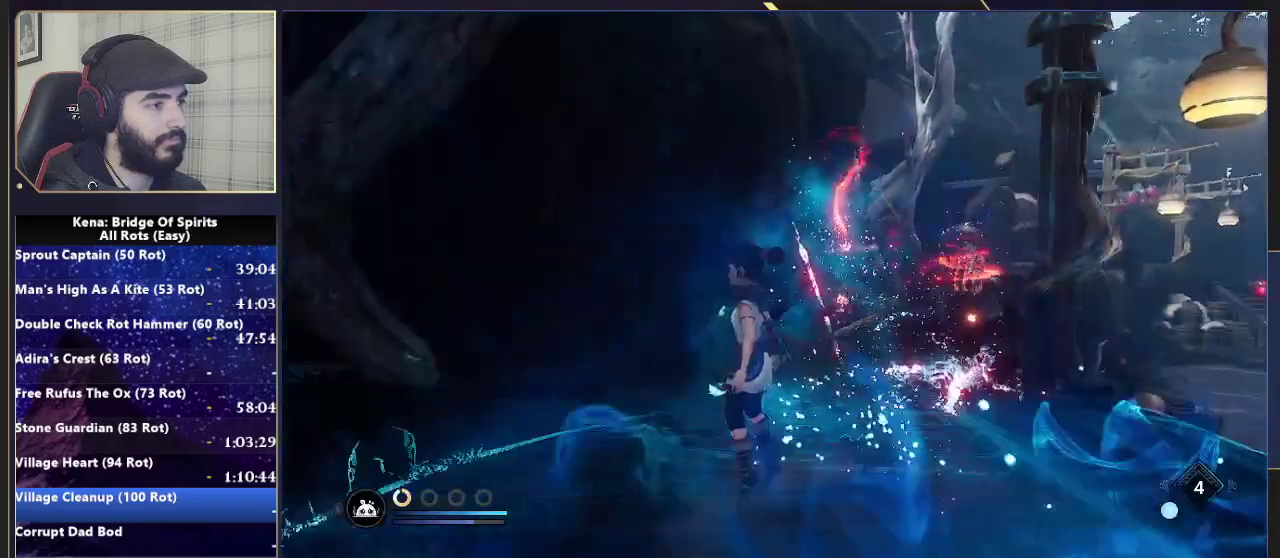
{"buttons": ["L2", "R2"], "left_stick": "up-left", "right_stick": "center", "events": [[183, "right_stick", "center"], [200, "left_stick", "down-right"], [283, "L2", "down"], [317, "left_stick", "up-left"], [383, "R2", "down"]]}
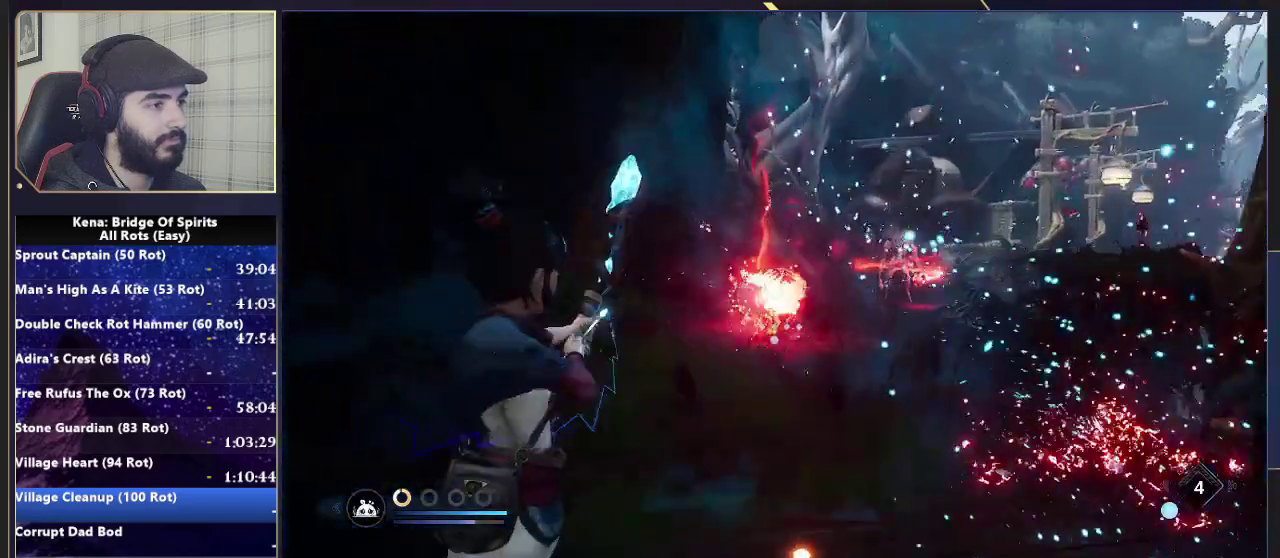
{"buttons": ["L2", "R2"], "left_stick": "up", "right_stick": "center", "events": [[67, "R2", "up"], [117, "right_stick", "down-left"], [167, "left_stick", "up"], [217, "right_stick", "right"], [250, "L2", "up"], [367, "L2", "down"], [433, "R2", "down"], [467, "right_stick", "center"]]}
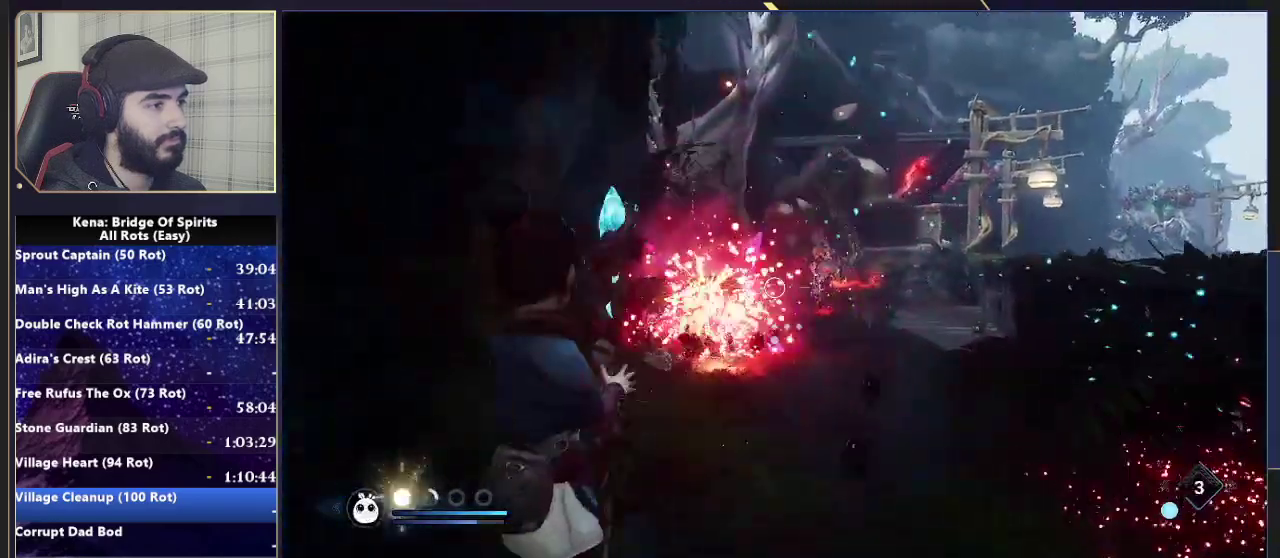
{"buttons": ["L2", "R2"], "left_stick": "up-right", "right_stick": "center", "events": [[200, "right_stick", "up-right"], [217, "left_stick", "up-right"], [433, "right_stick", "center"]]}